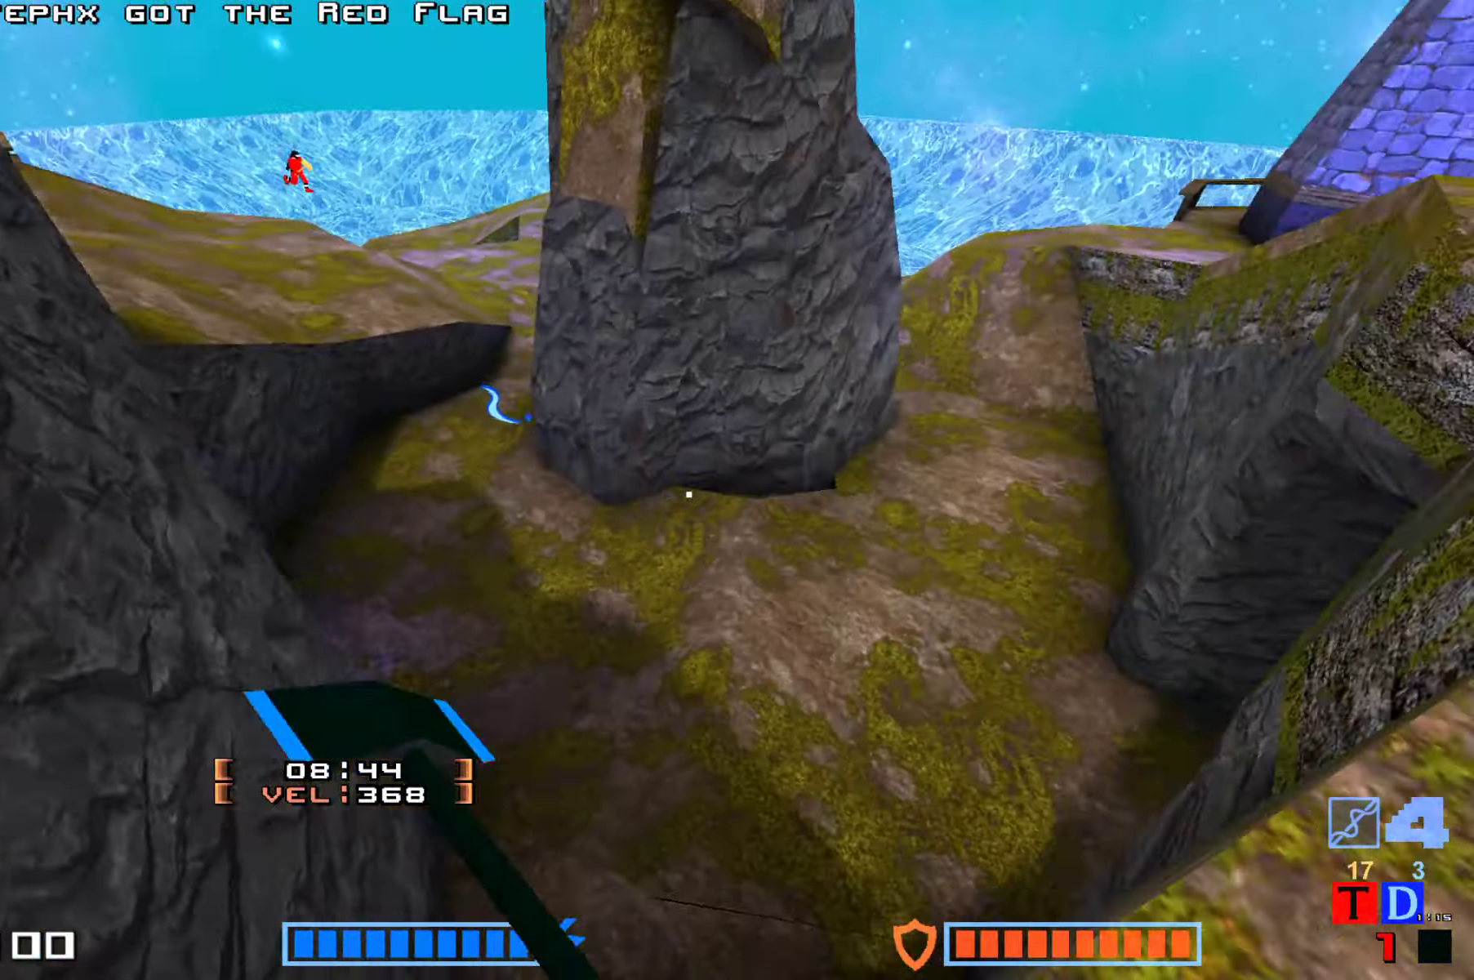
Gameplay with keyboard; each line is a JSON object with the keys held at the frame after it. "events" lists presses ("down") and releases ("up") of "down", "hammer", "hook", "jump", "right" and "up" between this image and that frame as [ms after this image, input, new state], when the widget could be followed in between. No other keys are recorded. Mouse input is not recorded. Key names are as the overlay labels them; some are game actions (e.g. jump) rather than physical keys.
{"keys": ["jump", "up"], "events": [[334, "up", "up"], [500, "up", "down"]]}
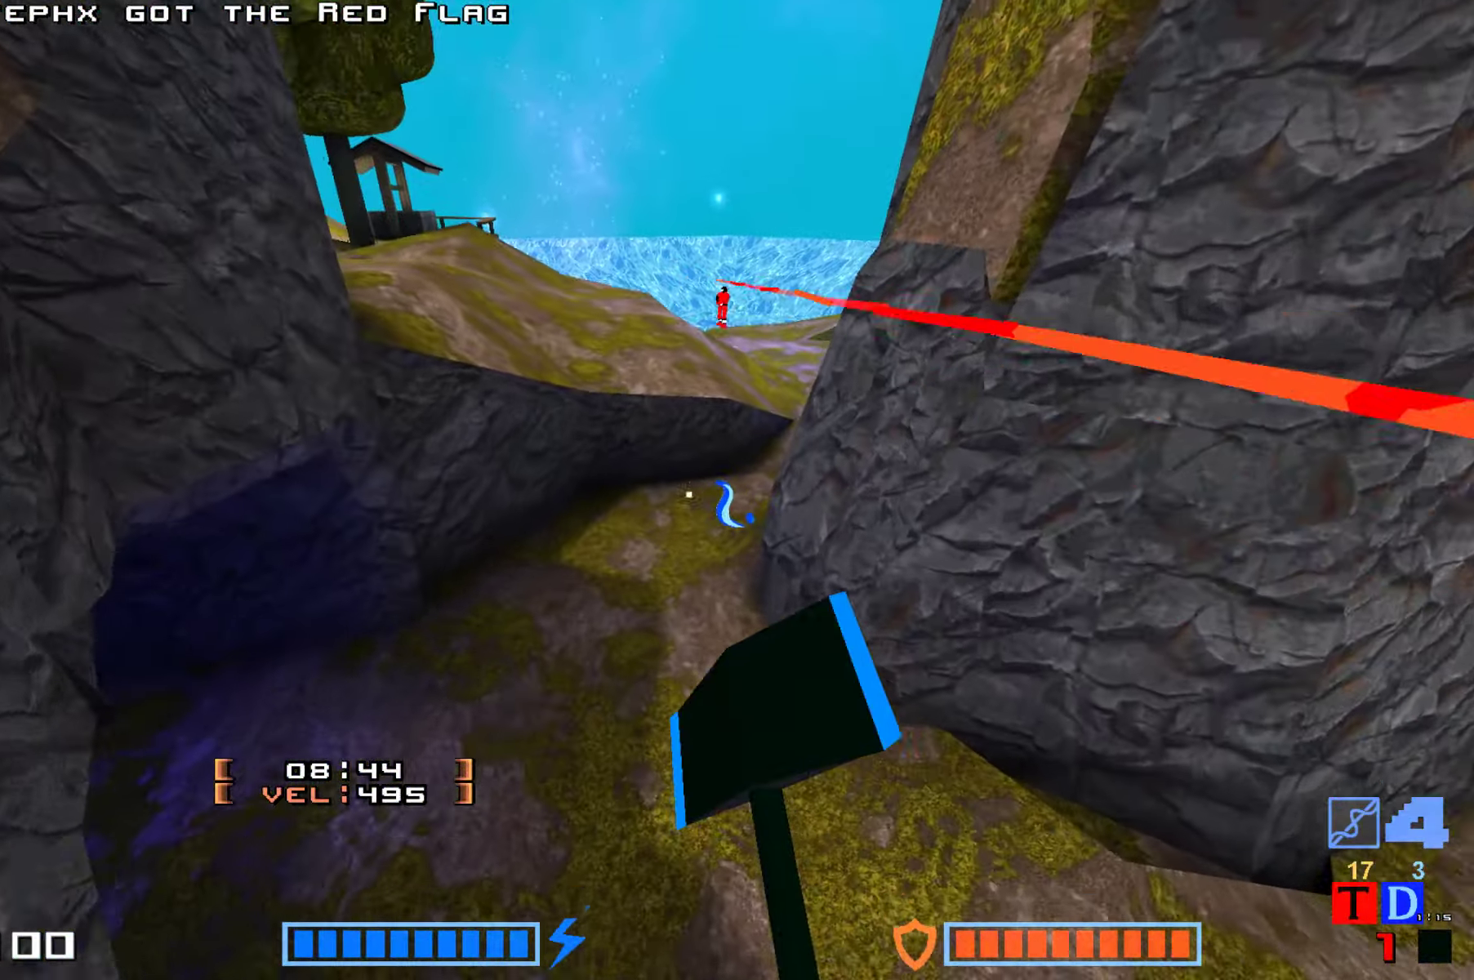
{"keys": ["jump", "up"], "events": [[317, "hammer", "down"], [467, "hammer", "up"]]}
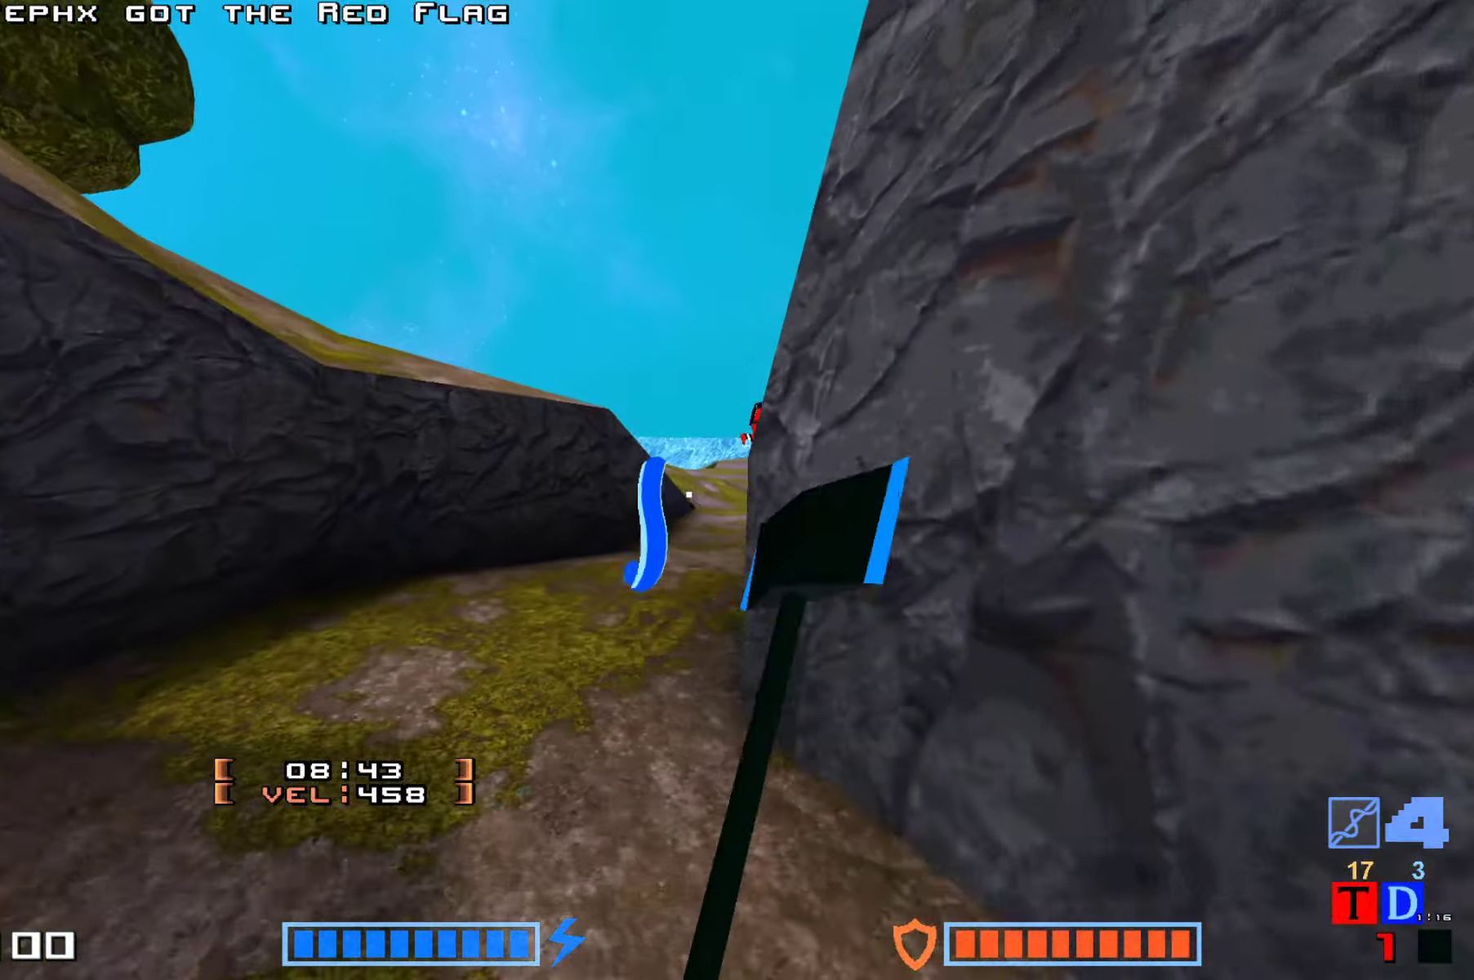
{"keys": ["jump", "up"], "events": [[34, "hammer", "down"], [134, "hammer", "up"]]}
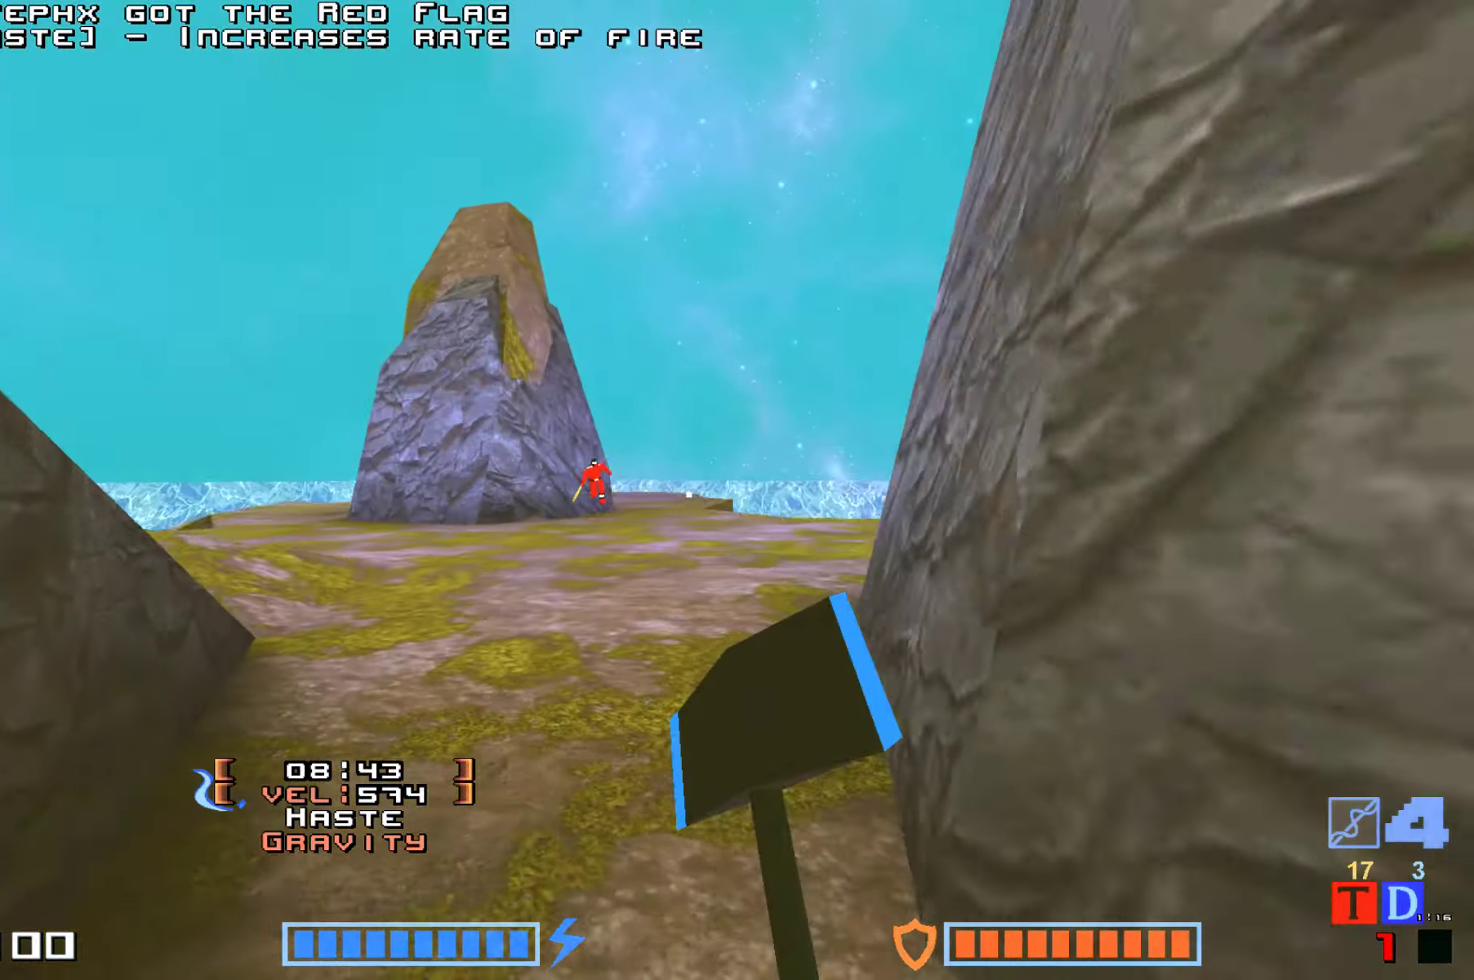
{"keys": ["hammer", "jump", "up"], "events": [[384, "hammer", "down"]]}
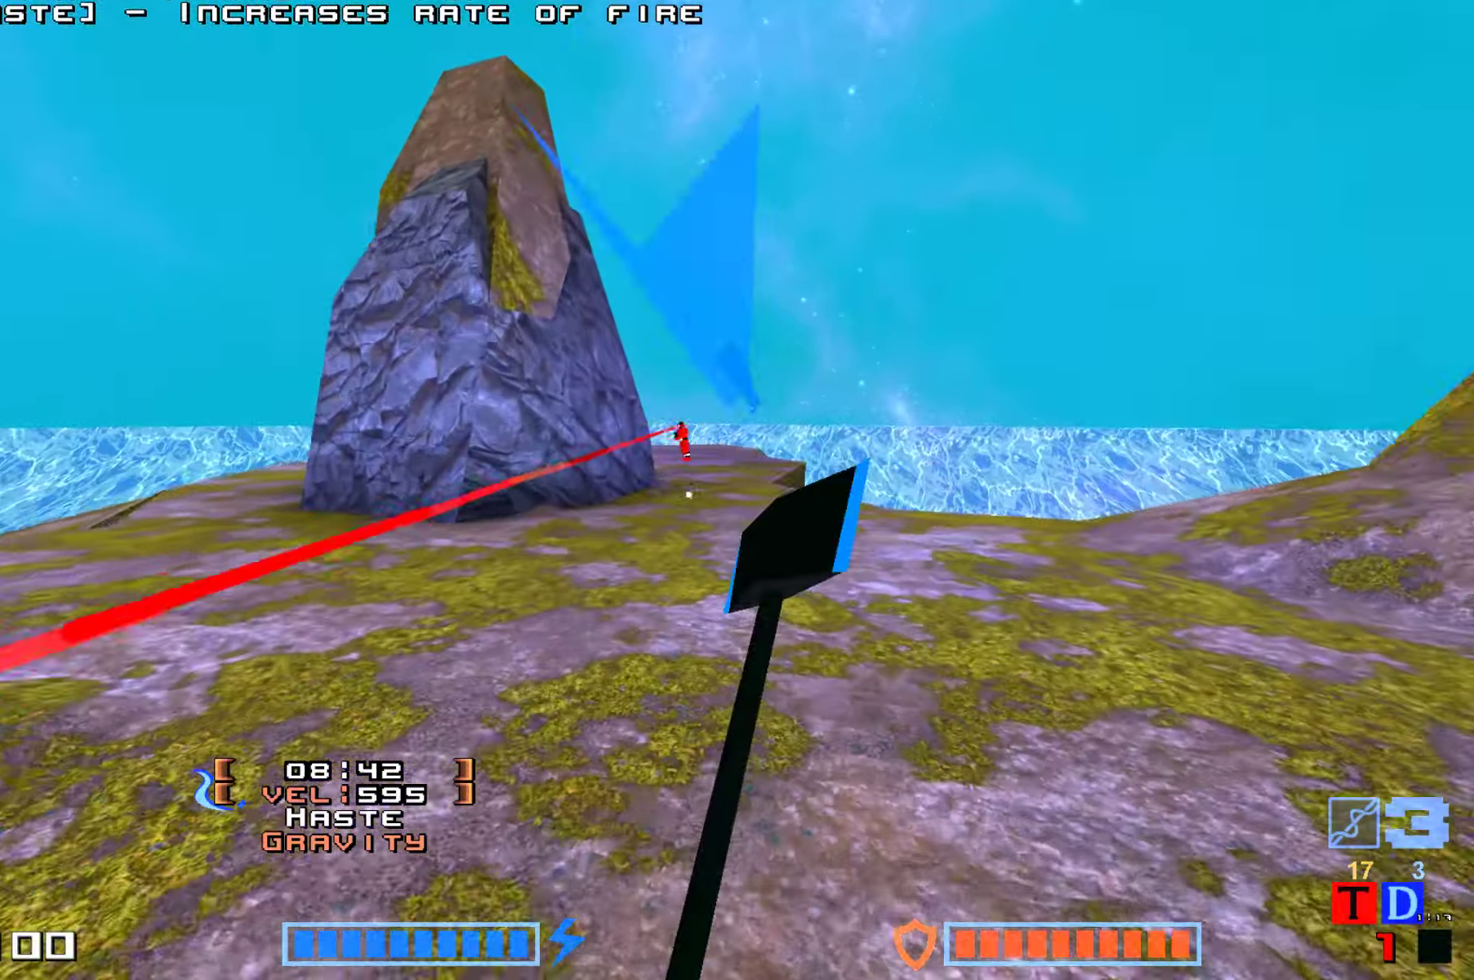
{"keys": ["hammer", "jump", "up"], "events": [[34, "hammer", "up"], [167, "hammer", "down"], [300, "hammer", "up"], [367, "hammer", "down"]]}
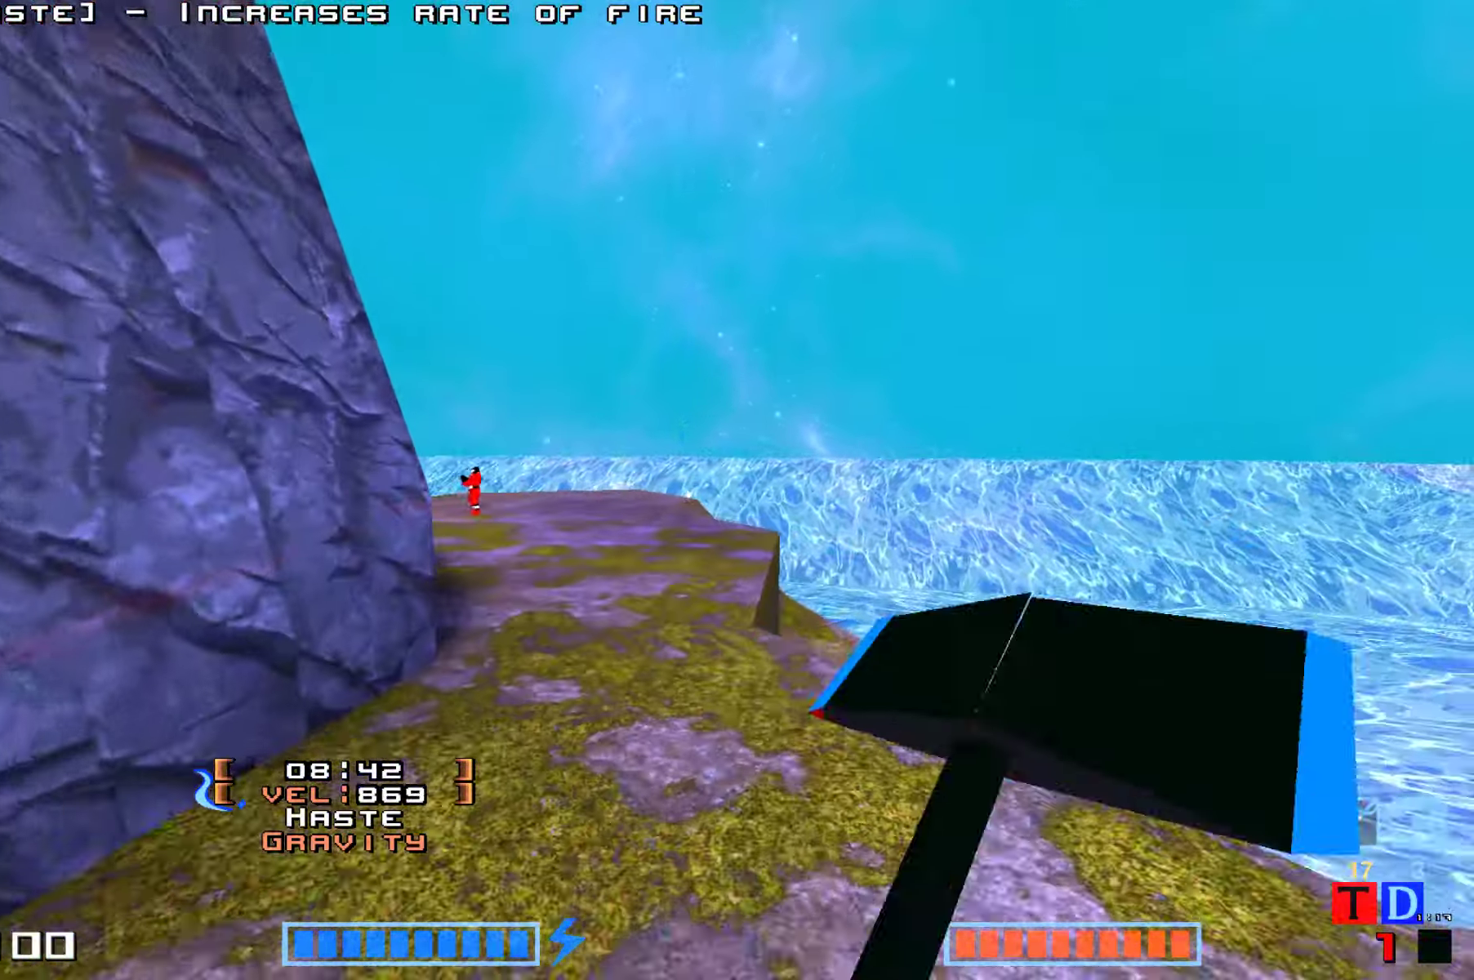
{"keys": ["hammer", "jump", "up"], "events": [[17, "hammer", "up"], [483, "hammer", "down"]]}
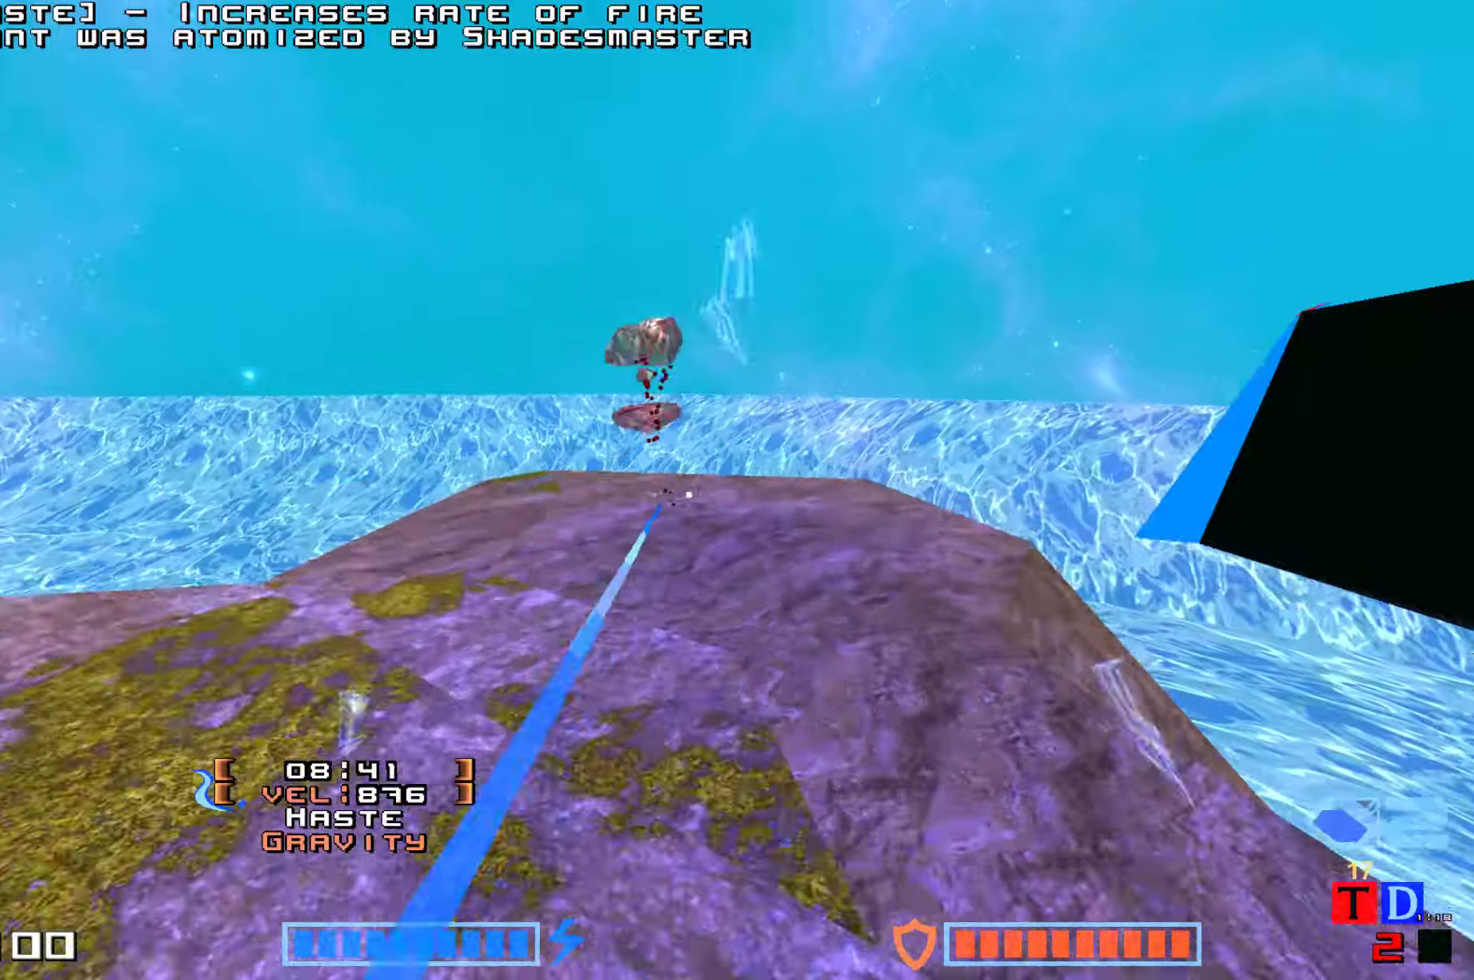
{"keys": ["jump", "up"], "events": [[83, "hammer", "up"], [183, "hammer", "down"], [250, "hammer", "up"], [266, "up", "up"], [316, "up", "down"], [366, "hammer", "down"], [366, "up", "up"], [400, "hammer", "up"], [466, "up", "down"]]}
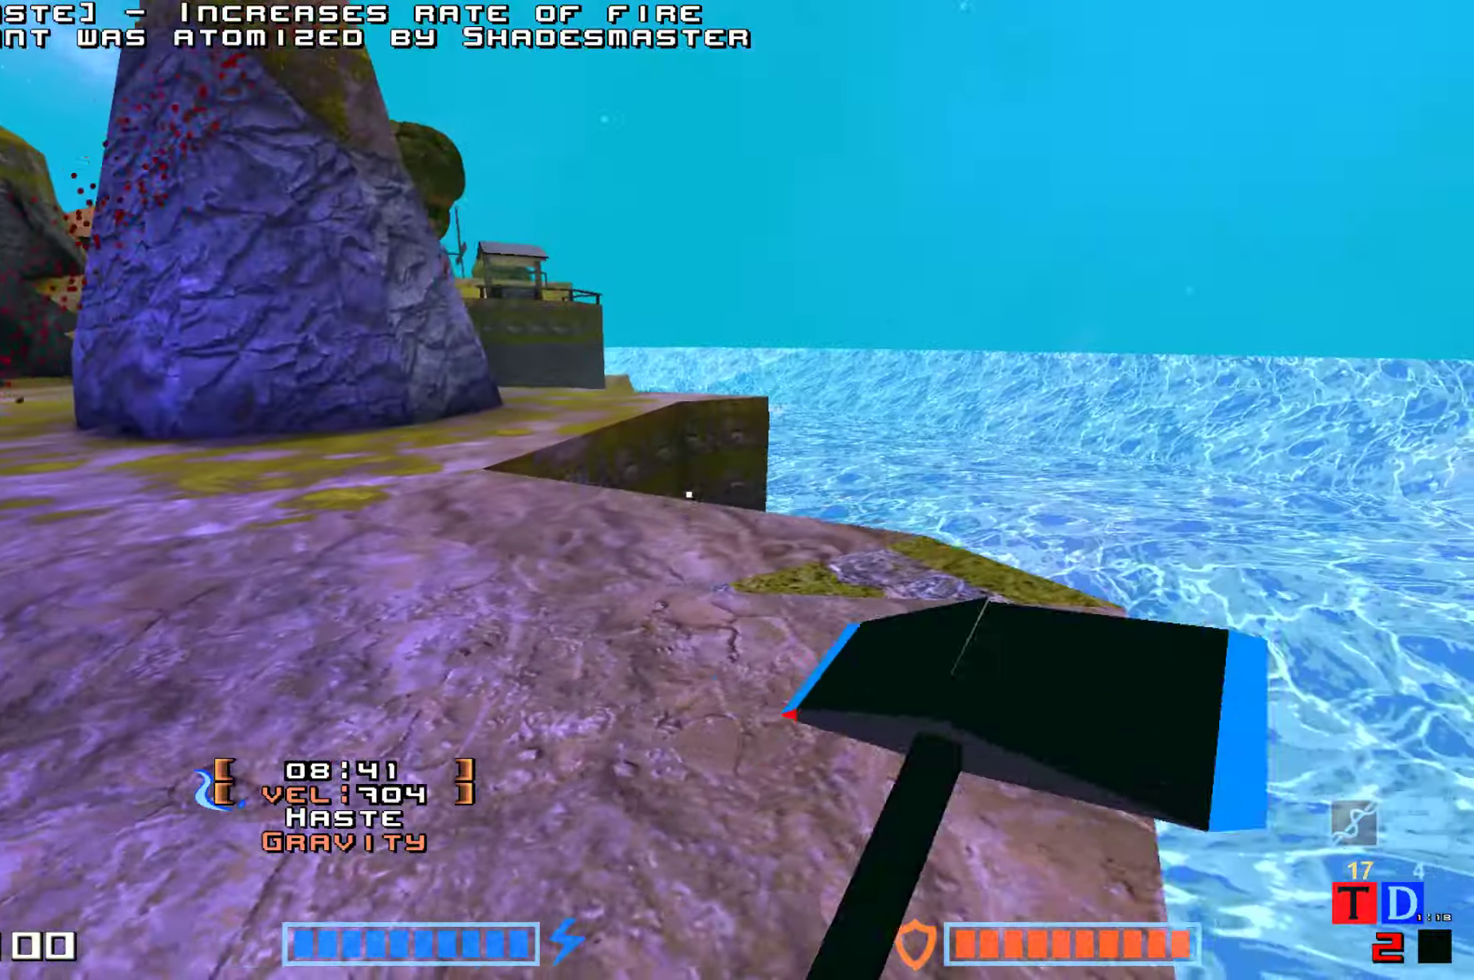
{"keys": ["hammer", "jump", "up"], "events": [[250, "hammer", "down"], [400, "hammer", "up"], [483, "hammer", "down"]]}
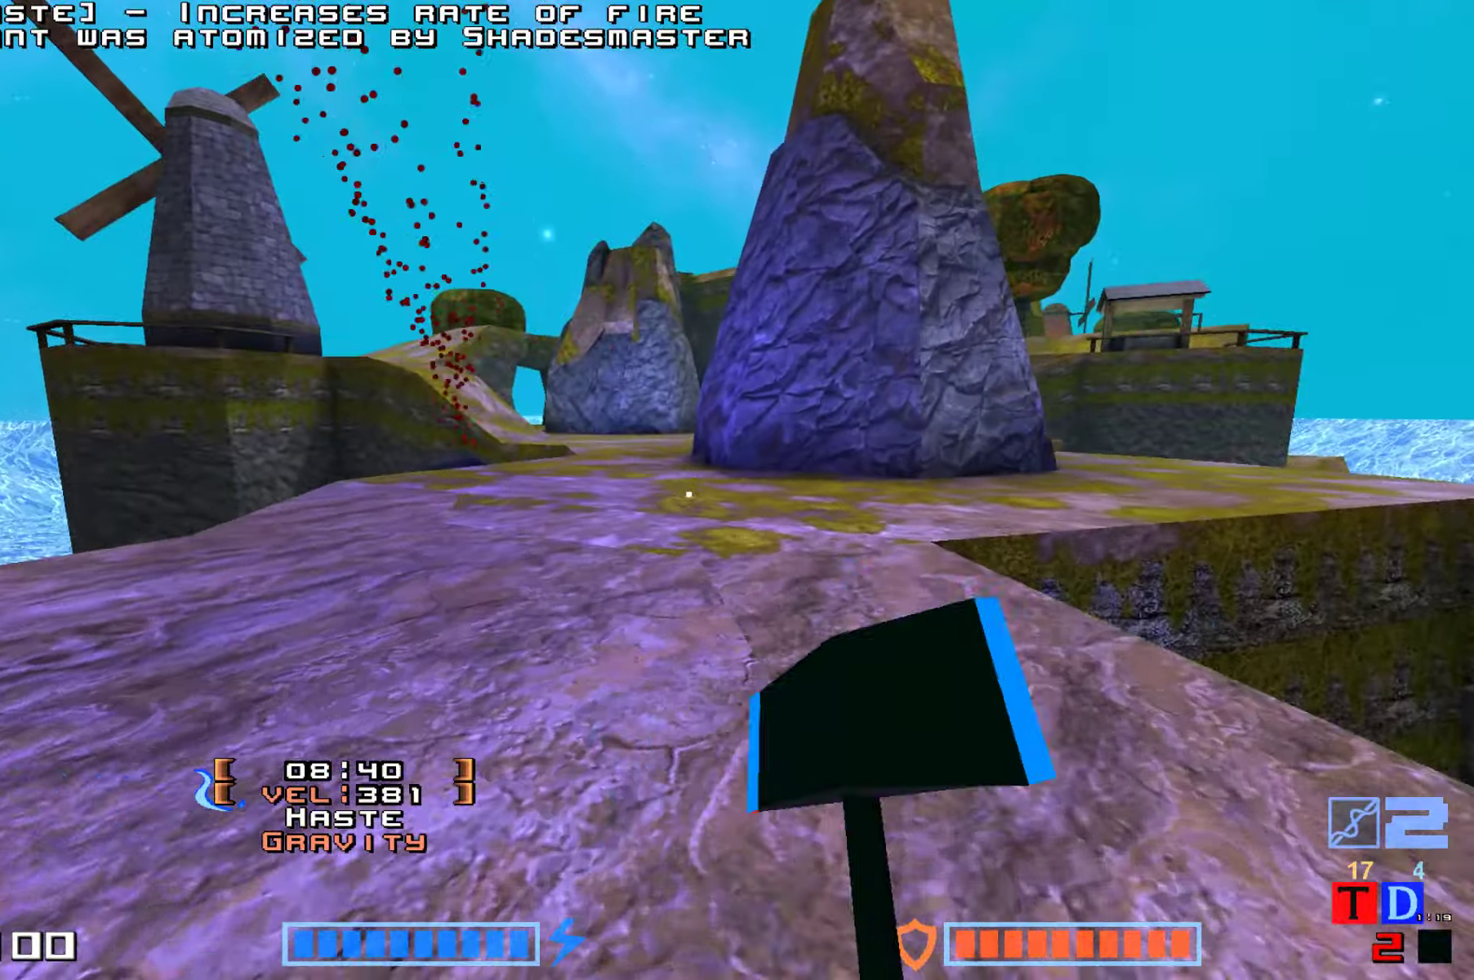
{"keys": ["jump", "up"], "events": [[83, "hammer", "up"], [233, "hammer", "down"], [283, "hammer", "up"]]}
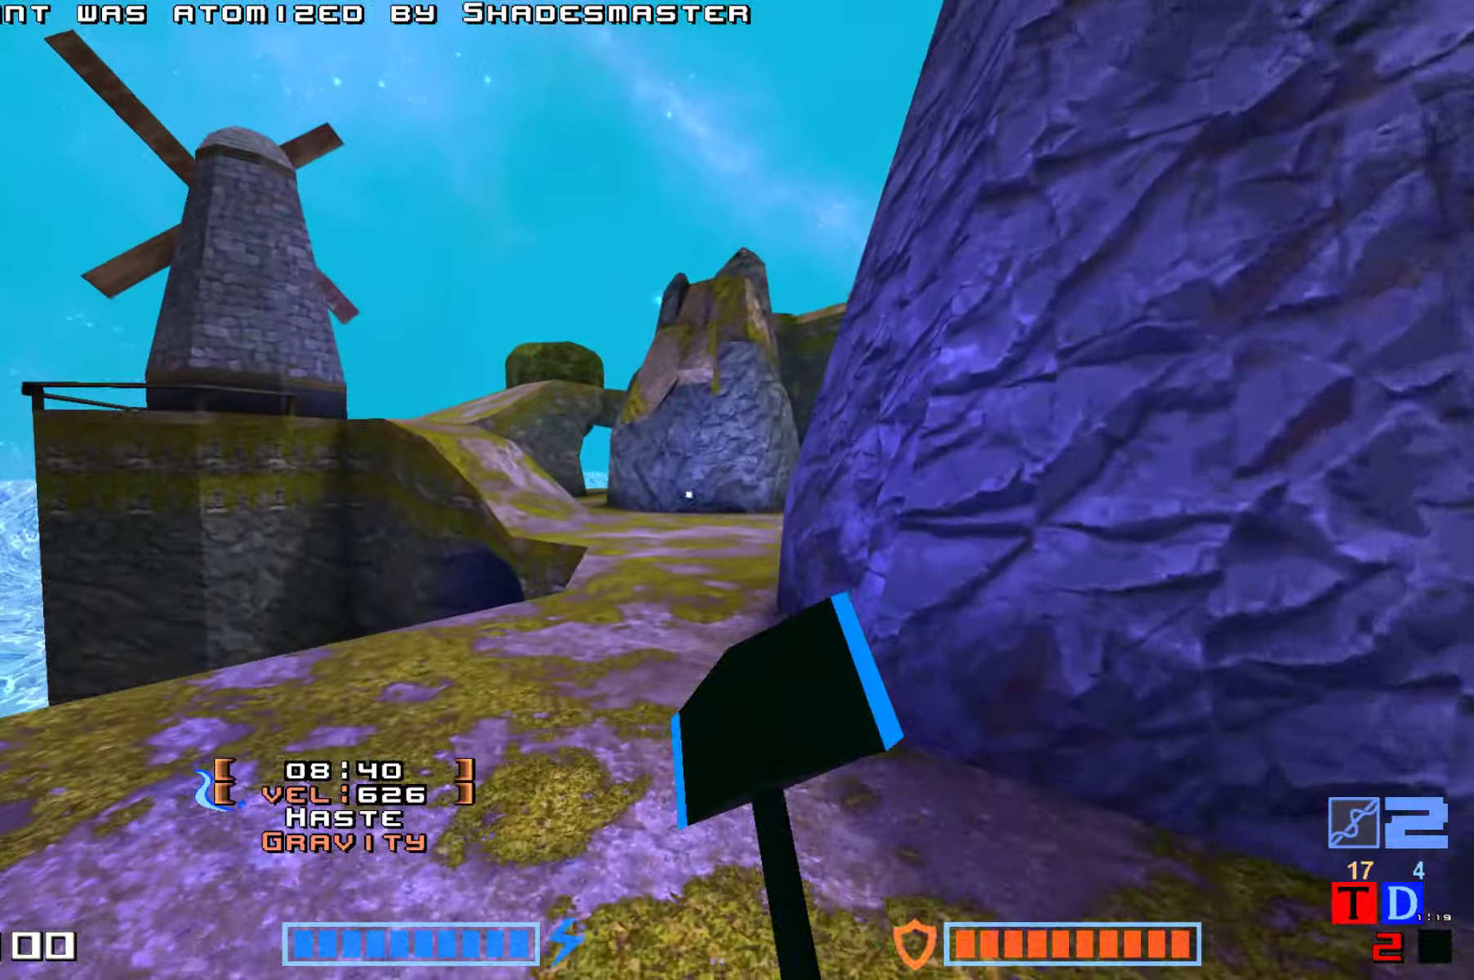
{"keys": ["jump", "up"], "events": [[83, "hammer", "down"], [200, "hammer", "up"], [300, "hammer", "down"], [500, "hammer", "up"]]}
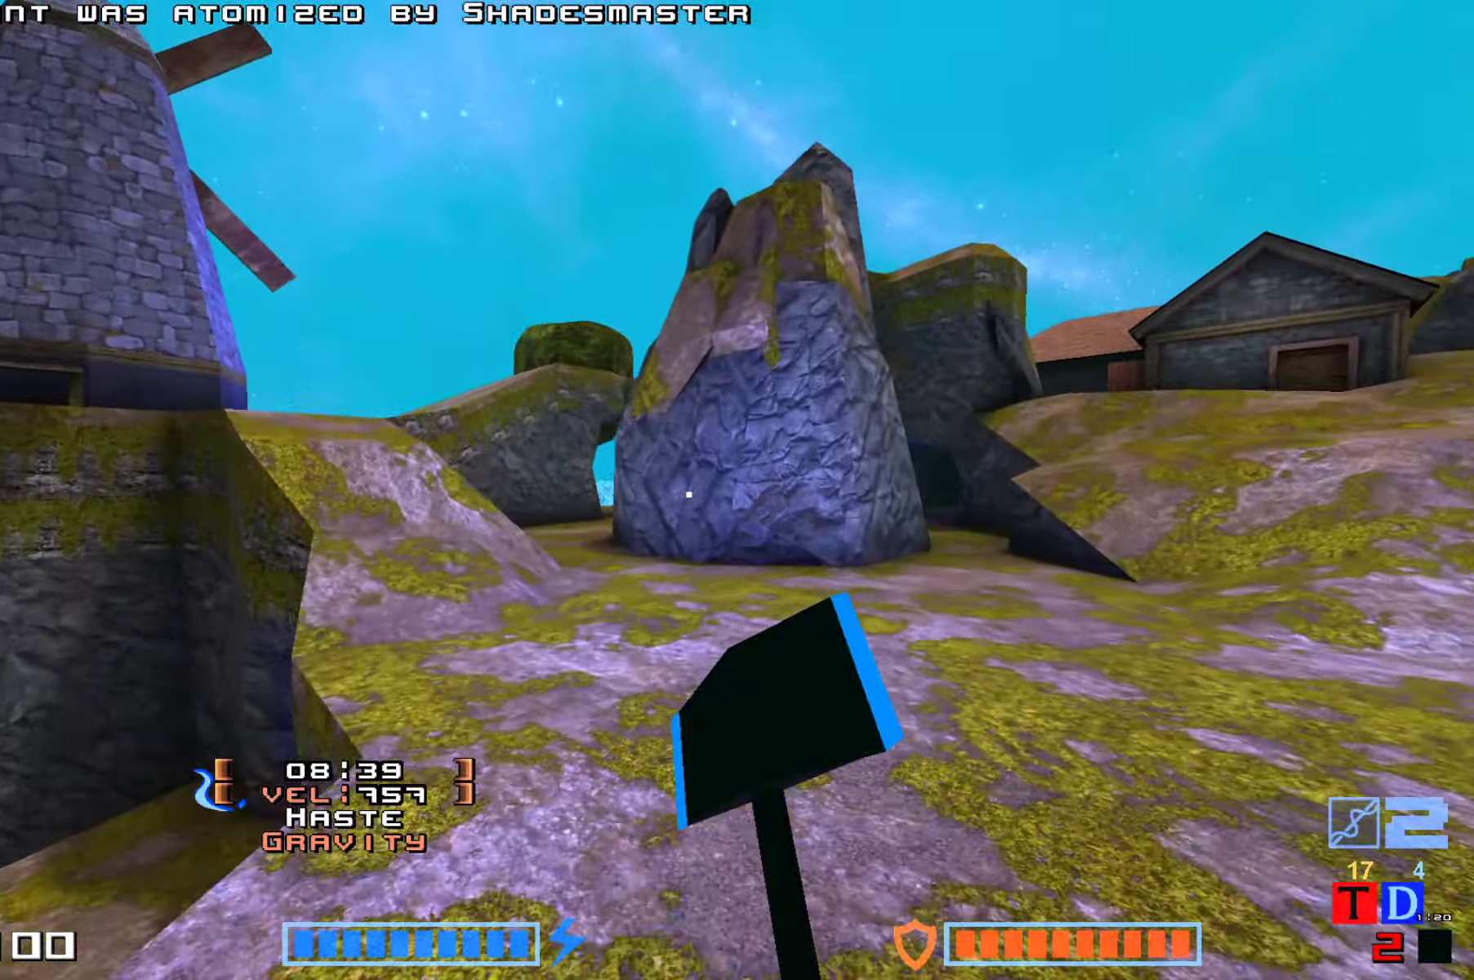
{"keys": ["hammer", "jump"], "events": [[216, "hammer", "down"], [366, "hammer", "up"], [466, "hammer", "down"], [483, "up", "up"]]}
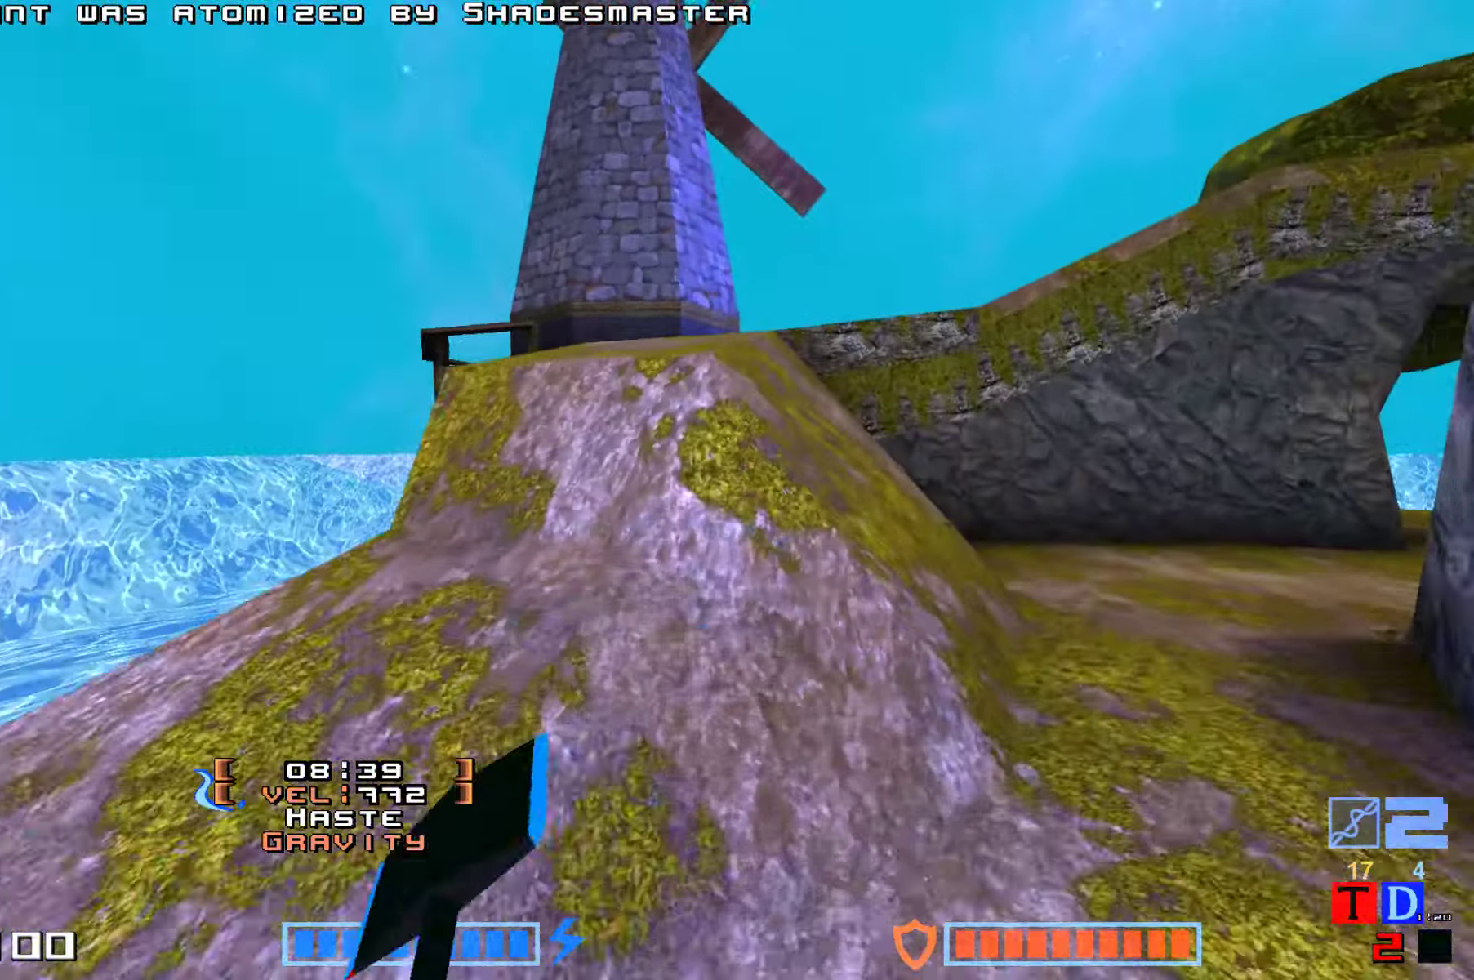
{"keys": ["jump", "up"], "events": [[100, "up", "down"], [116, "hammer", "up"], [283, "hammer", "down"], [366, "hammer", "up"]]}
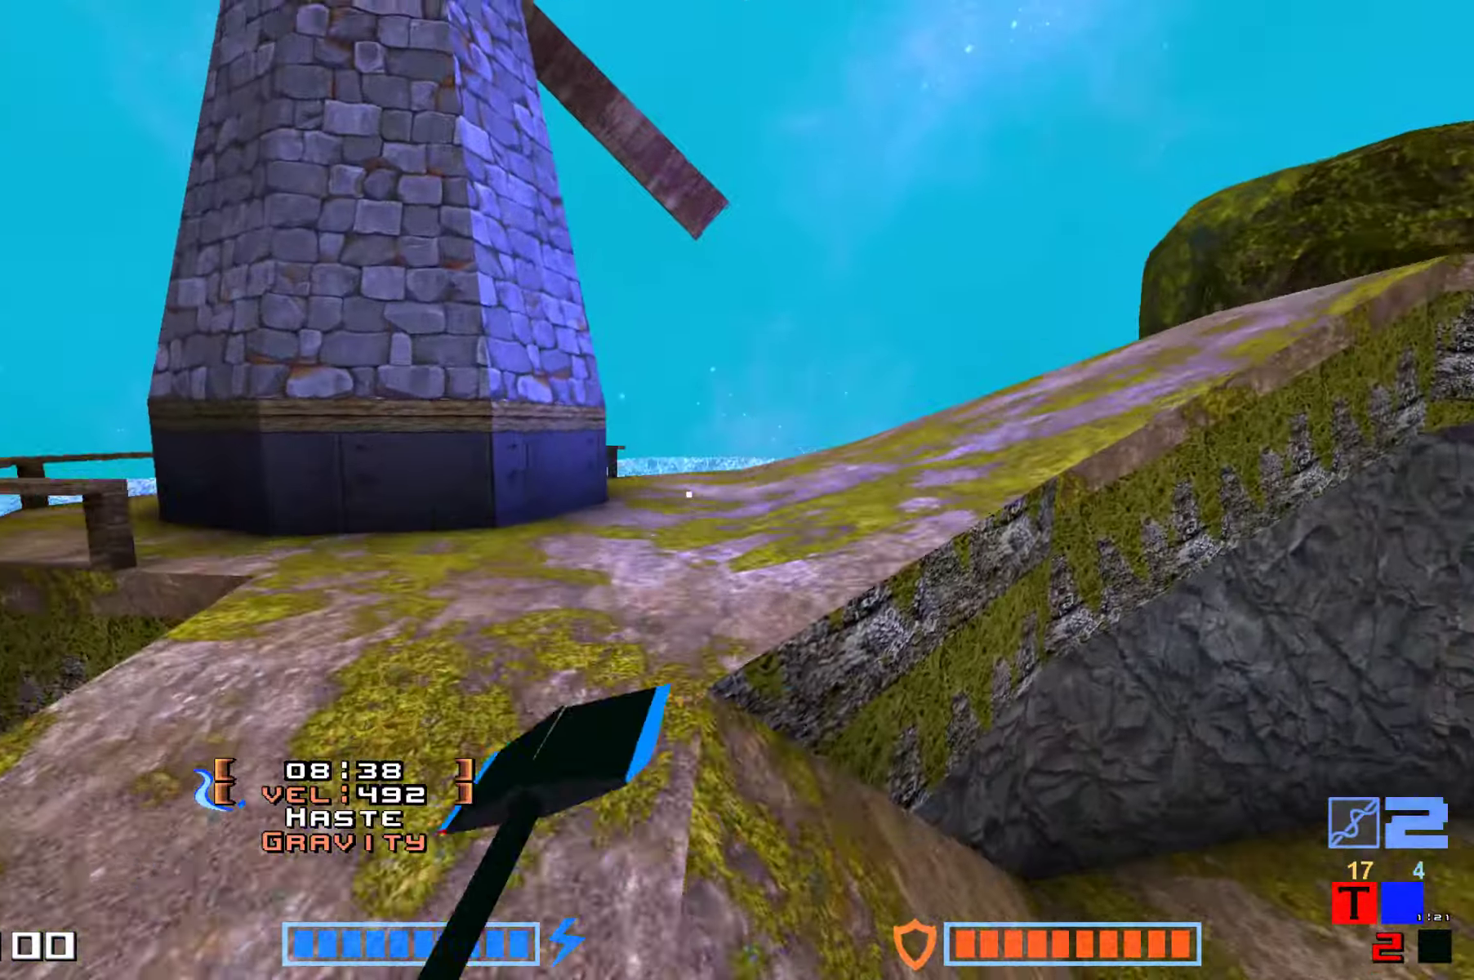
{"keys": ["jump", "up"], "events": [[116, "right", "down"], [383, "right", "up"]]}
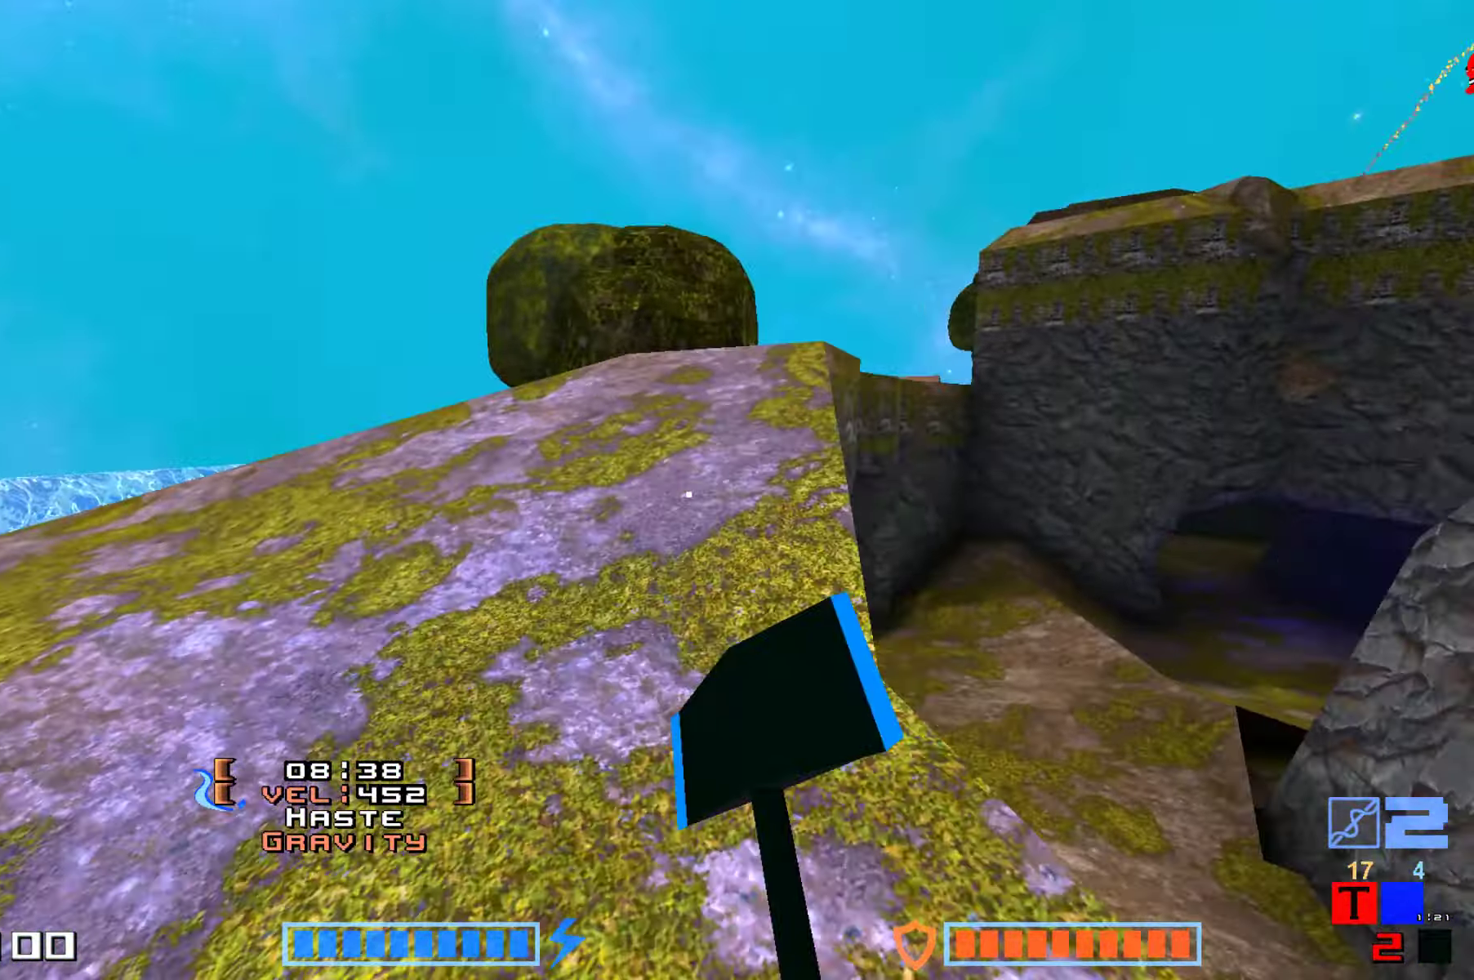
{"keys": ["jump", "up"]}
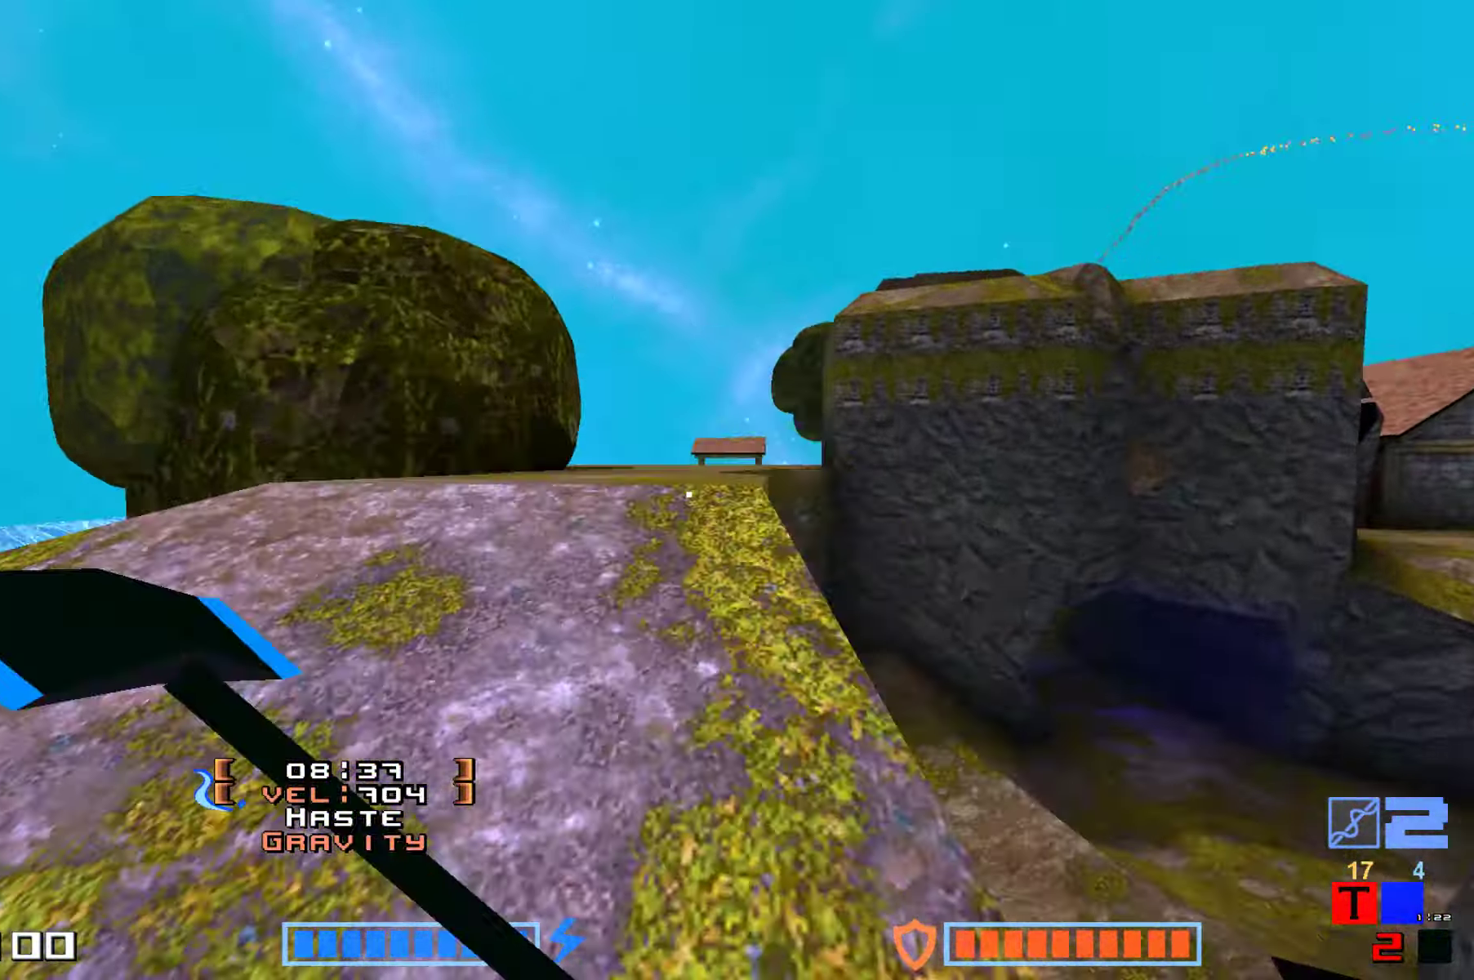
{"keys": ["jump", "up"], "events": [[33, "hammer", "down"], [150, "hammer", "up"], [300, "hammer", "down"], [466, "hammer", "up"]]}
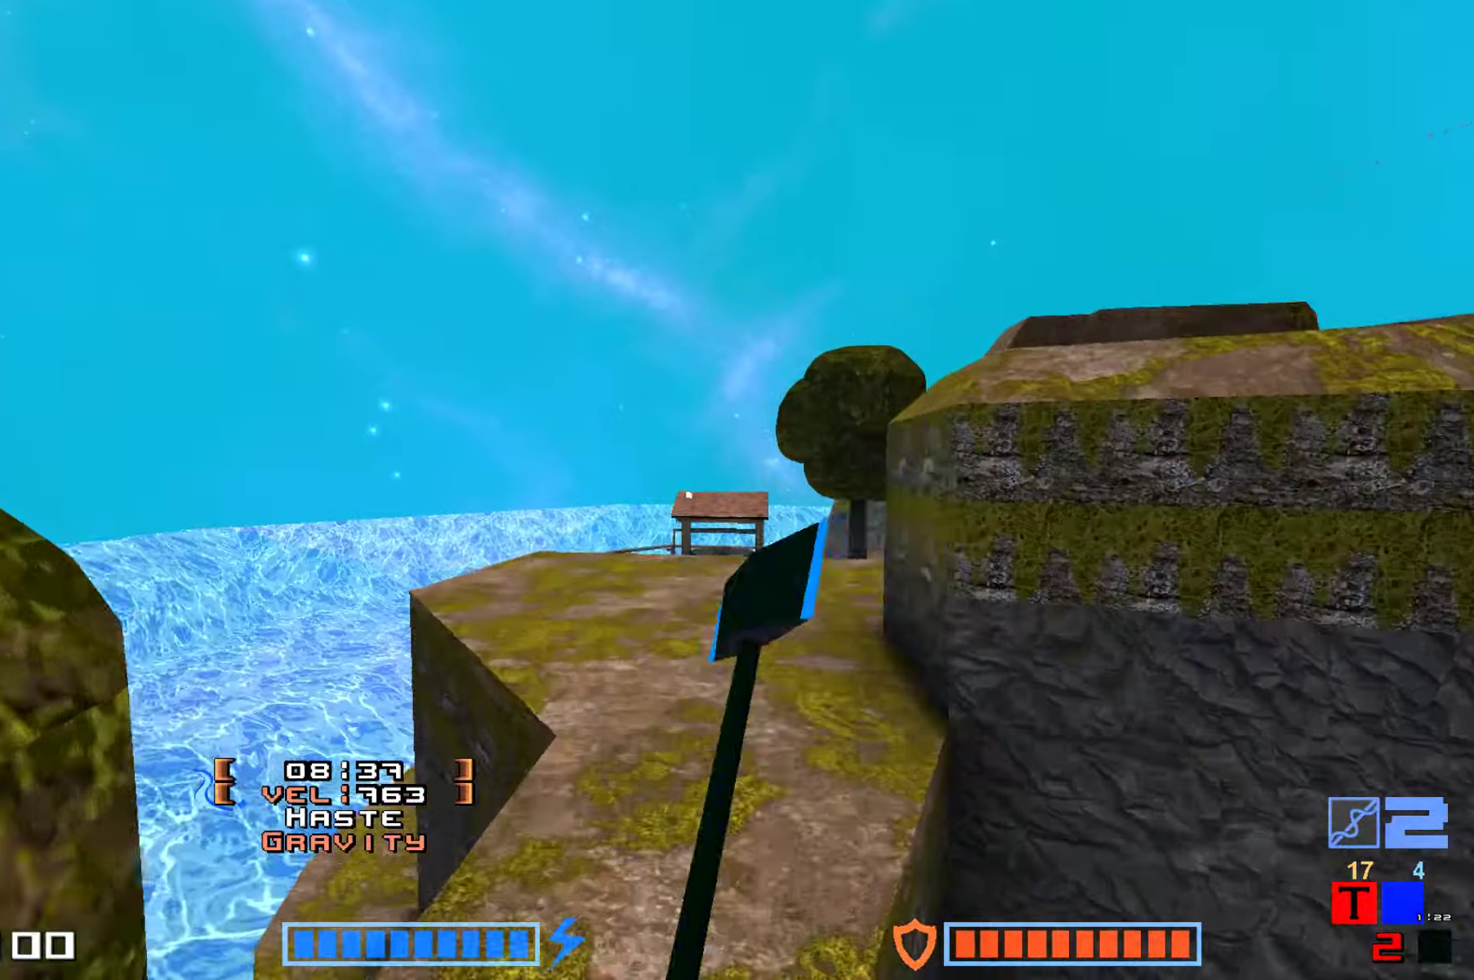
{"keys": ["hammer", "jump", "right", "up"], "events": [[300, "right", "down"], [467, "hammer", "down"]]}
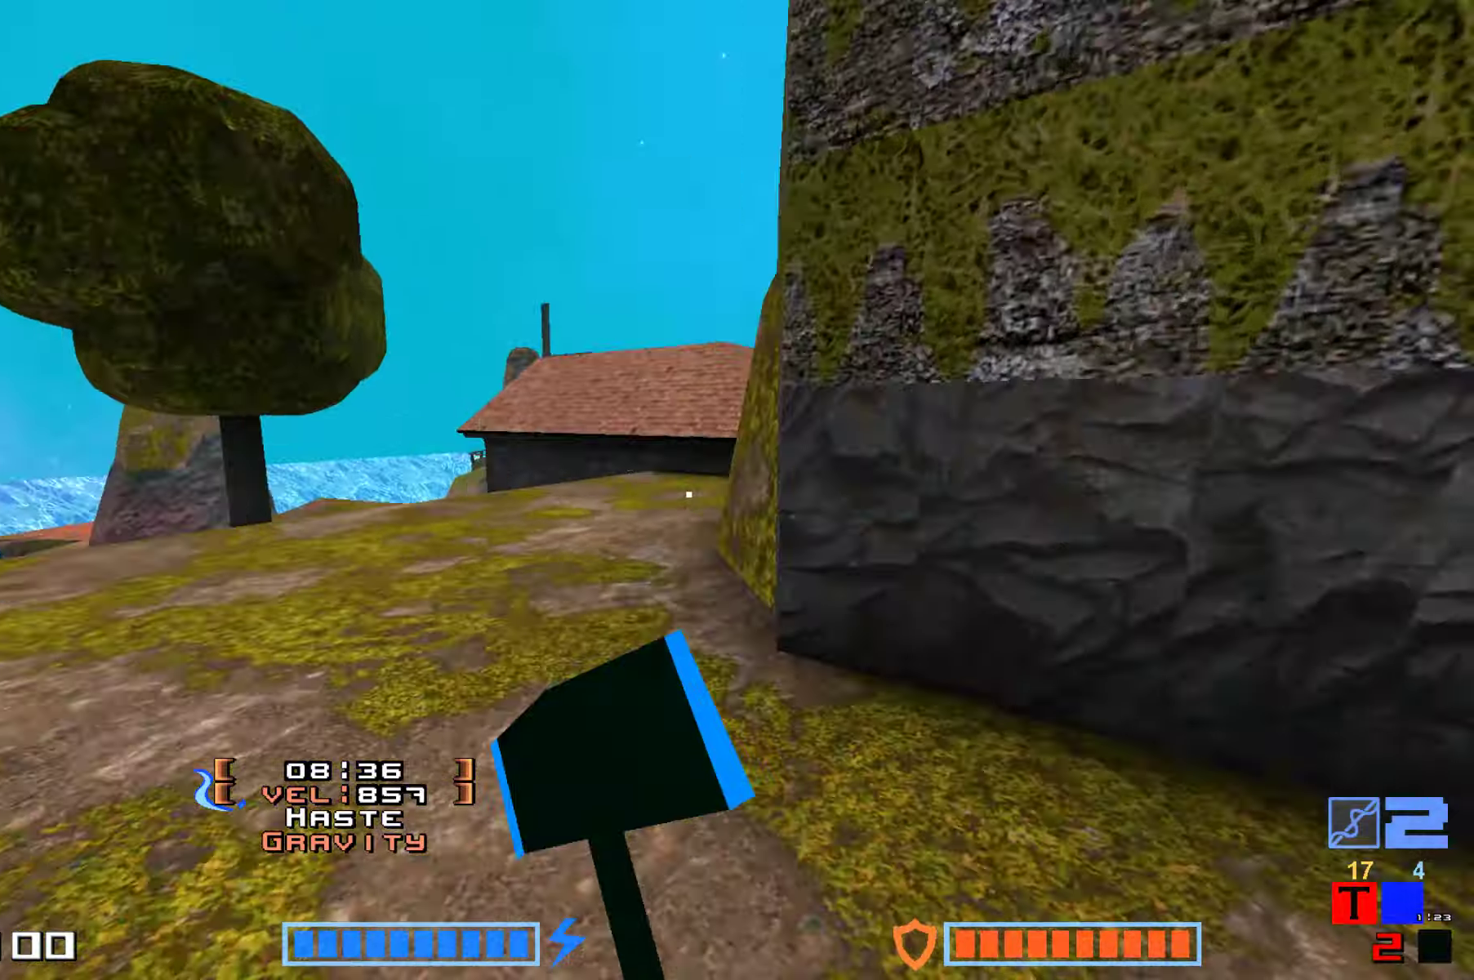
{"keys": ["jump", "up"]}
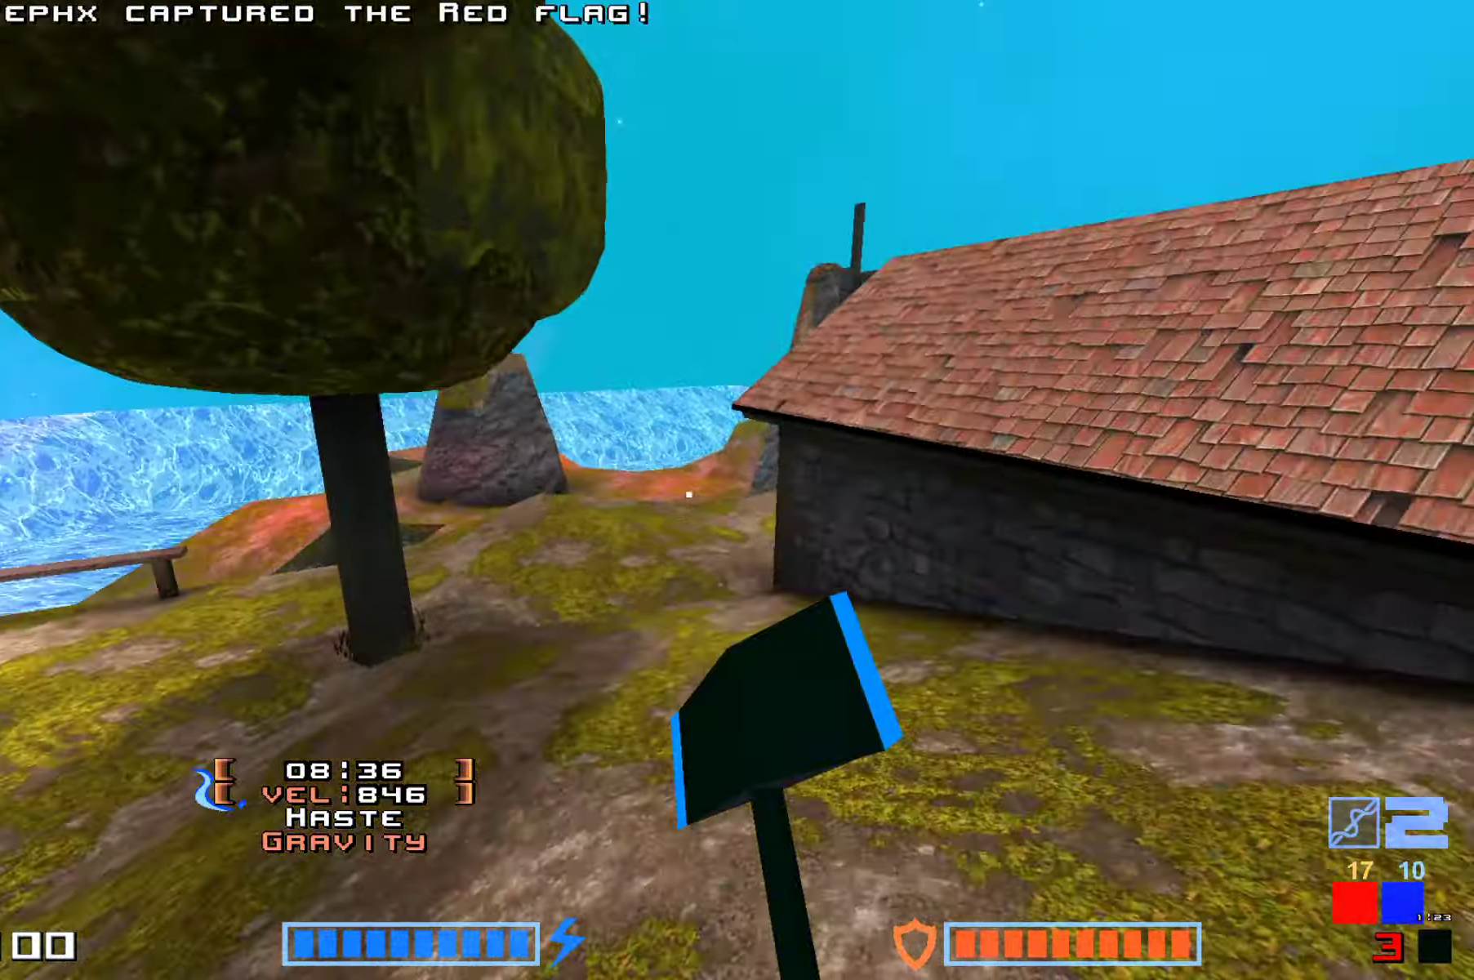
{"keys": ["jump", "up"], "events": []}
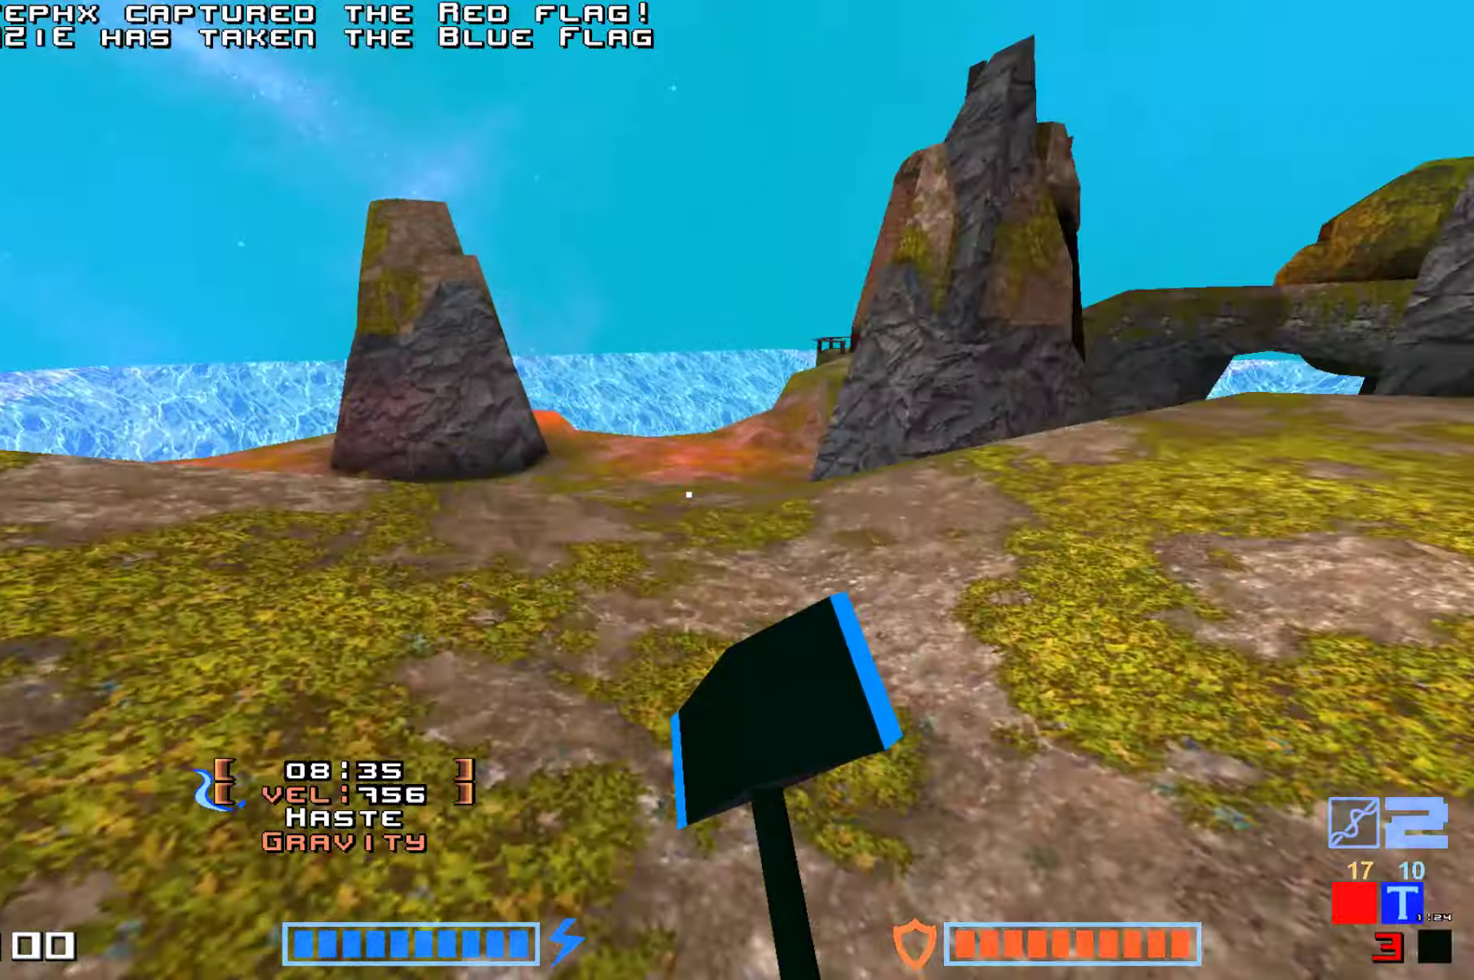
{"keys": ["hammer", "jump", "up"], "events": [[400, "hammer", "down"]]}
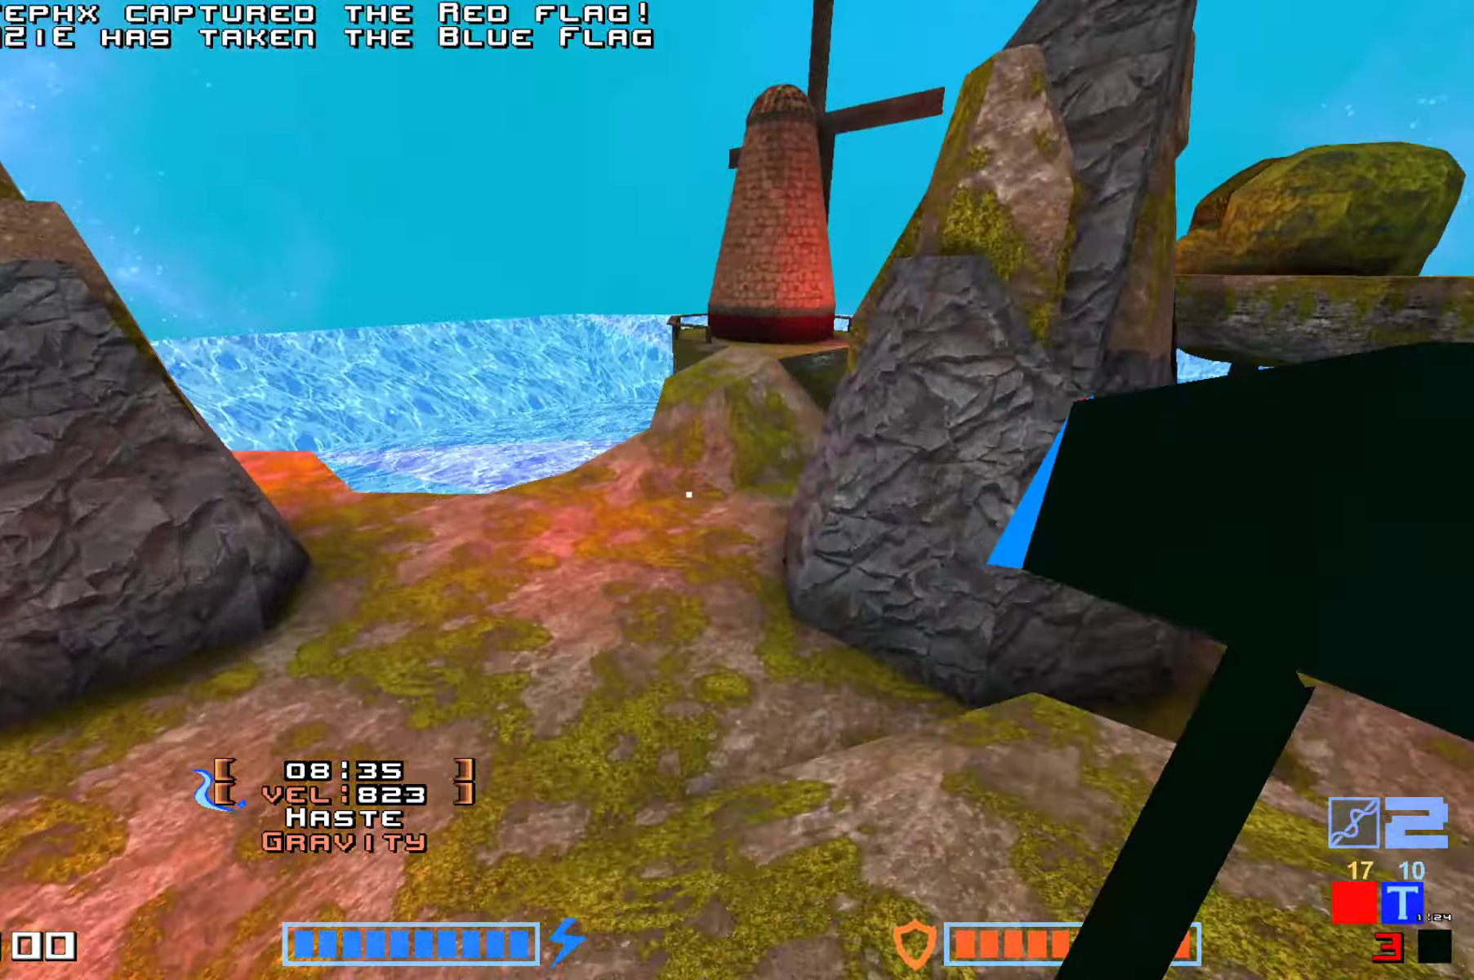
{"keys": ["jump", "right", "up"], "events": [[83, "hammer", "up"], [267, "right", "down"]]}
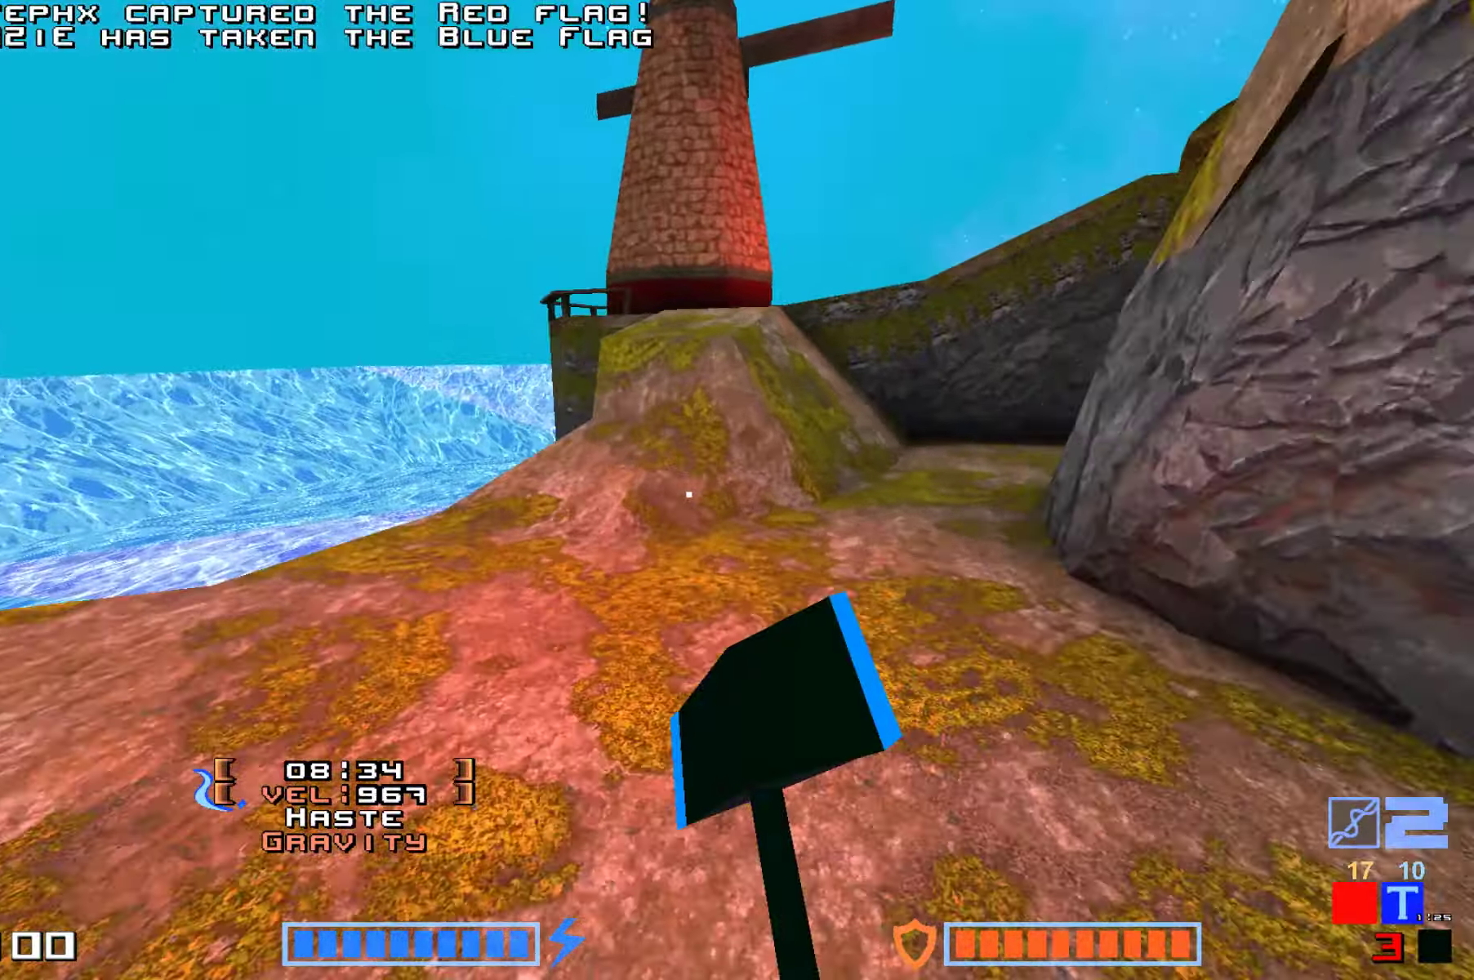
{"keys": ["hammer", "jump", "up"]}